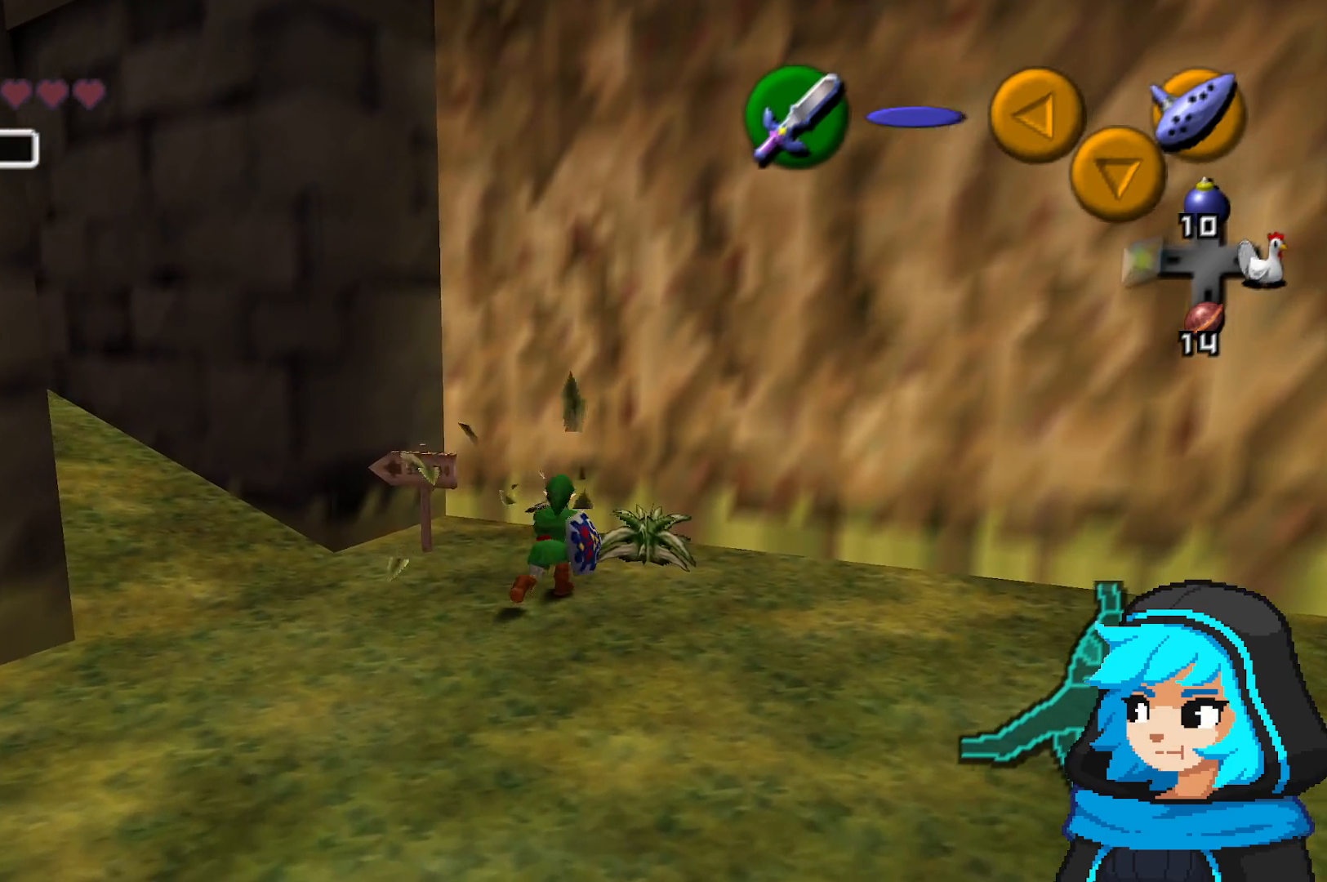
Gameplay with a controller (Nintendo layout); each line is a JSON object with the inputs held at the frame after it. "events" lists button and stick changes between this image and that frame as [ms after this image, input, new state], when the widget could be followed in between. Not read: L3 R3.
{"buttons": [], "left_stick": "center", "events": [[67, "left_stick", "right"], [117, "left_stick", "up-right"], [167, "B", "down"], [333, "B", "up"], [333, "left_stick", "center"]]}
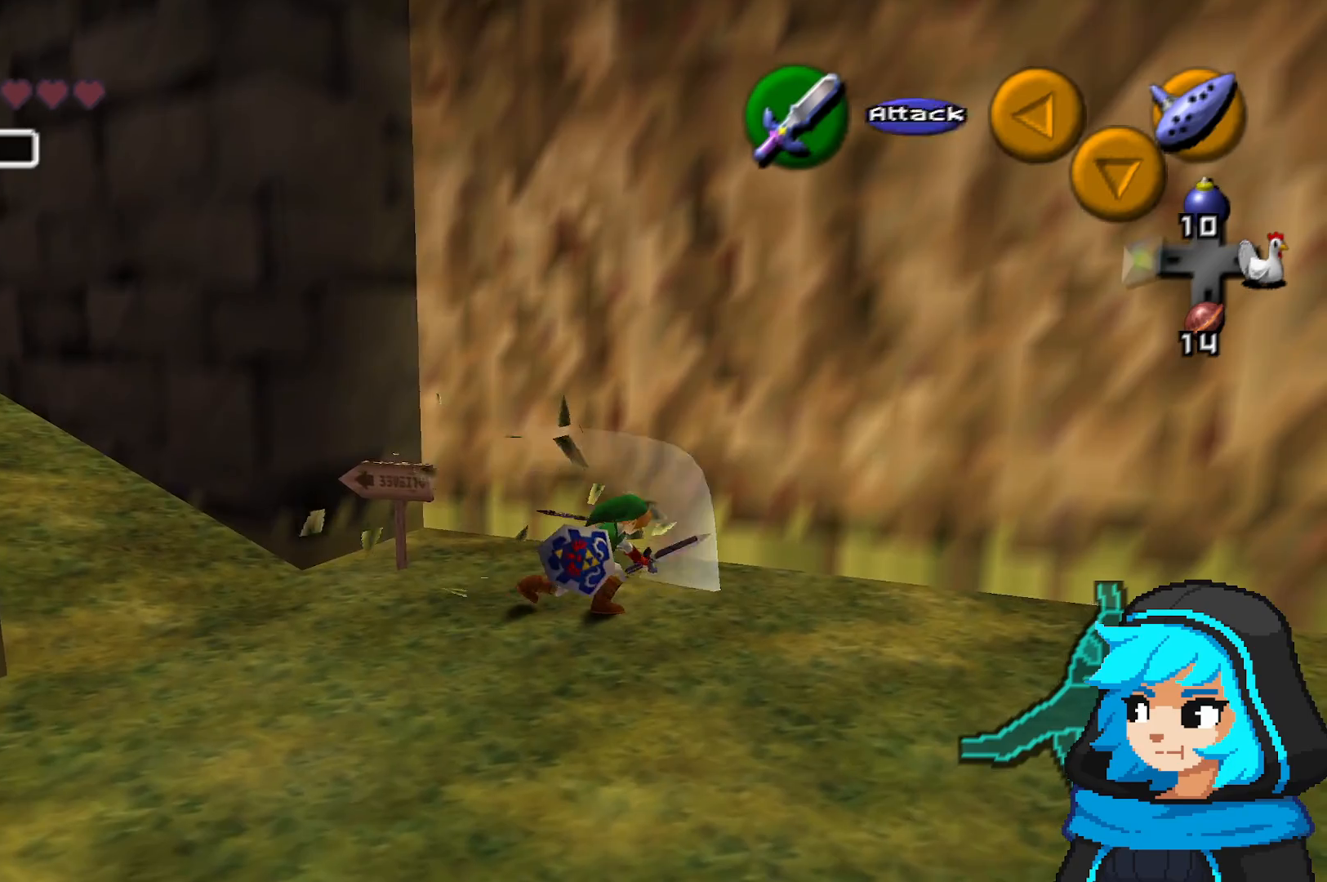
{"buttons": [], "left_stick": "down-left", "events": [[317, "left_stick", "down"], [367, "left_stick", "down-left"]]}
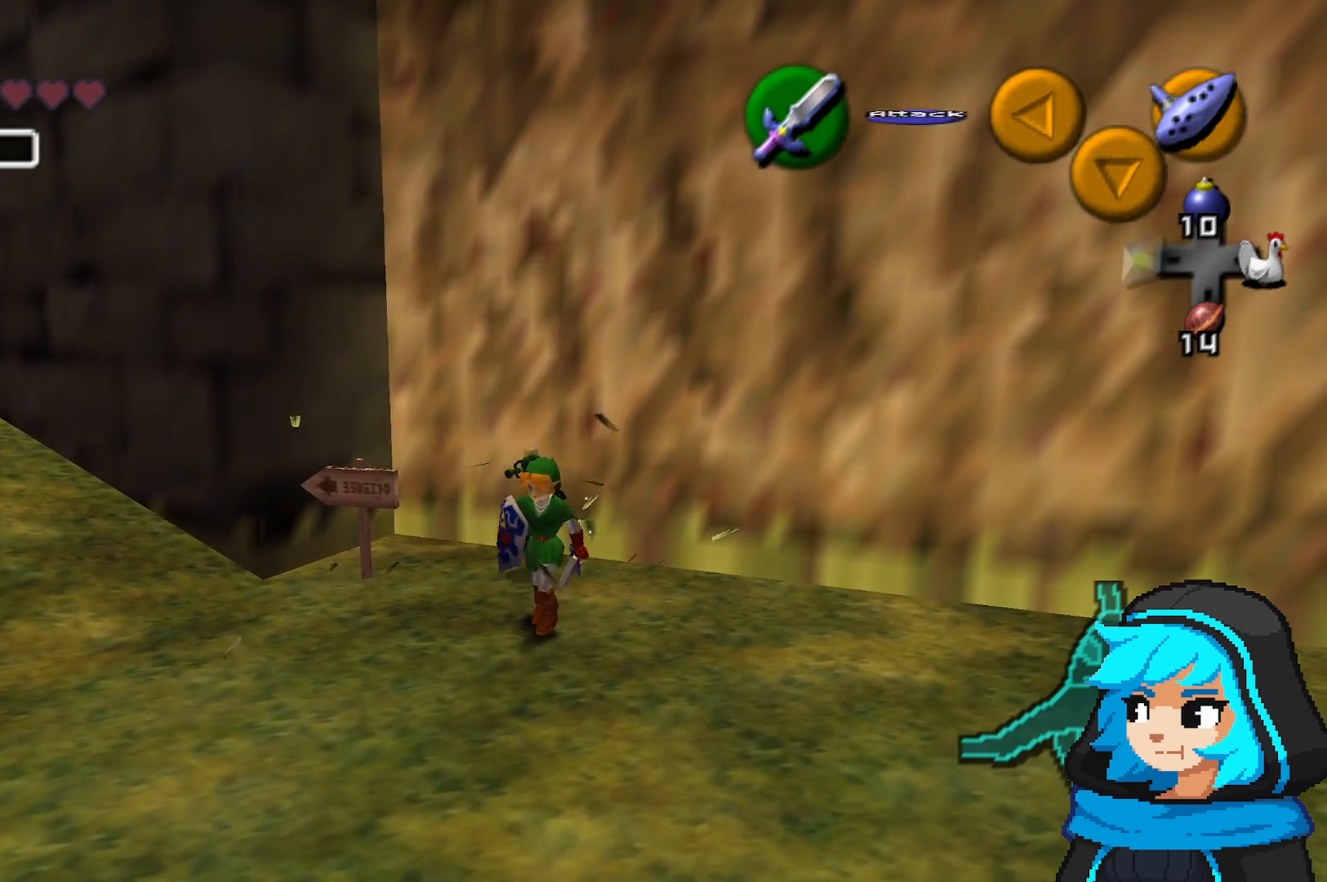
{"buttons": [], "left_stick": "left", "events": [[383, "left_stick", "left"]]}
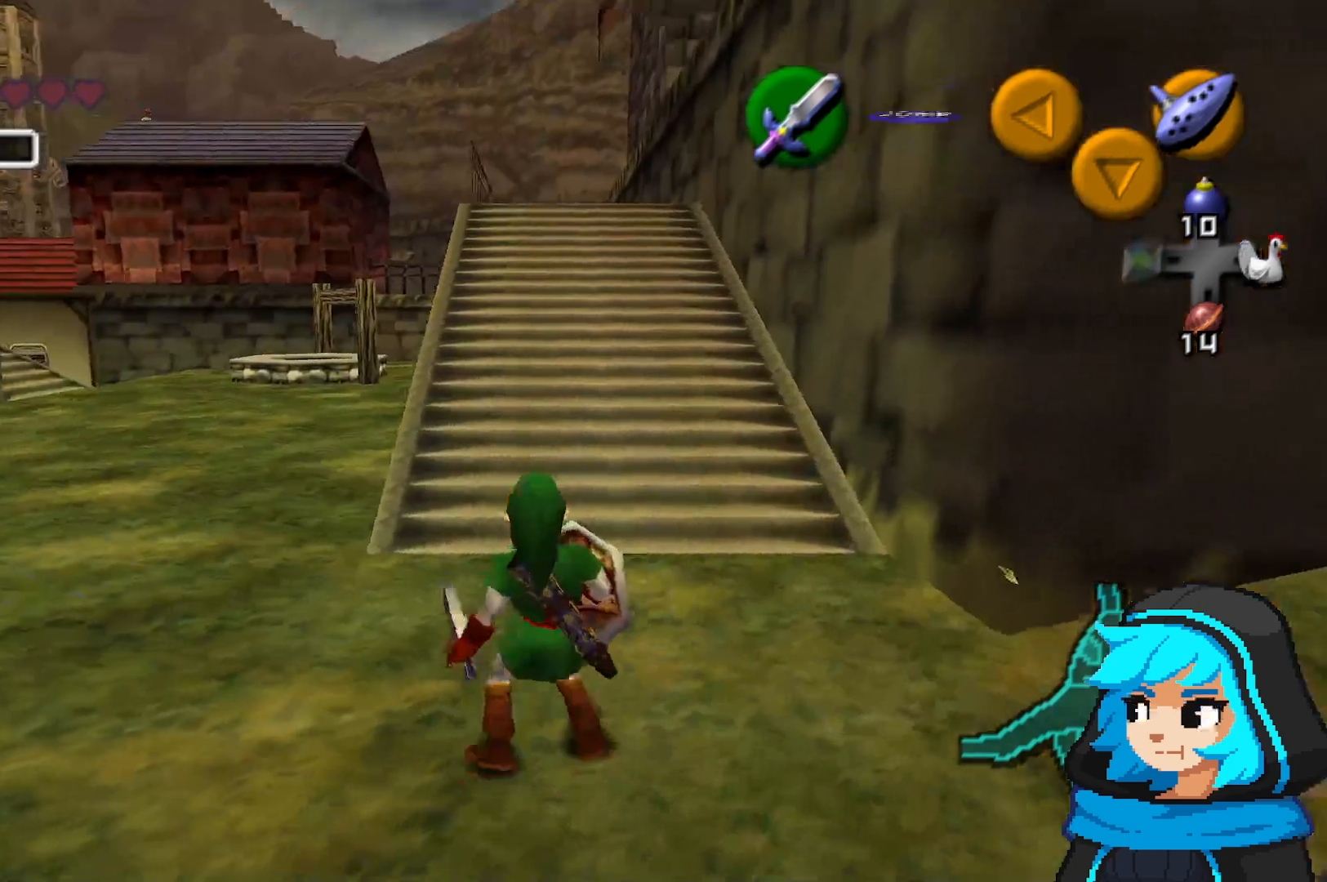
{"buttons": [], "left_stick": "up", "events": [[50, "left_stick", "up-left"], [200, "left_stick", "up"]]}
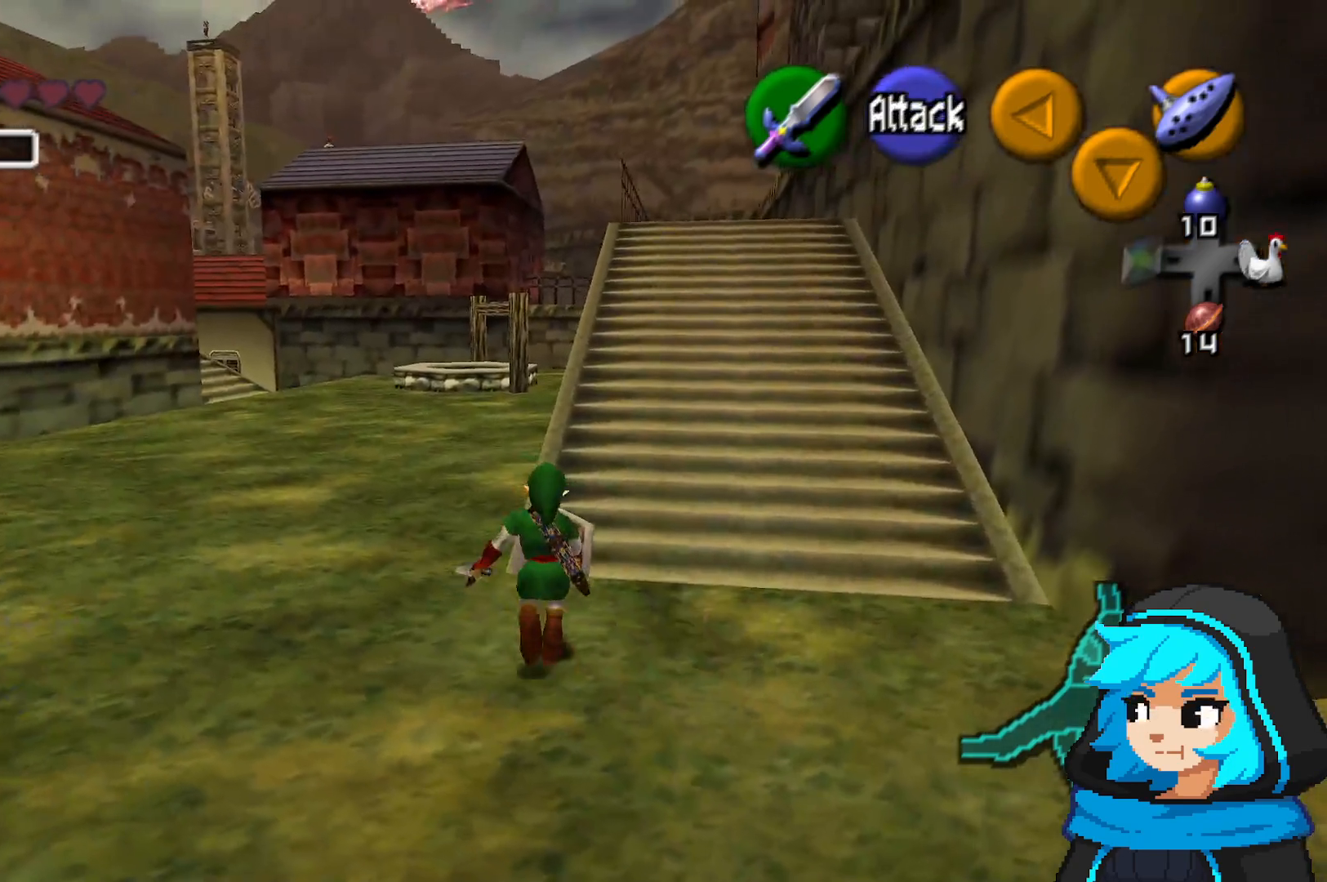
{"buttons": ["A"], "left_stick": "up"}
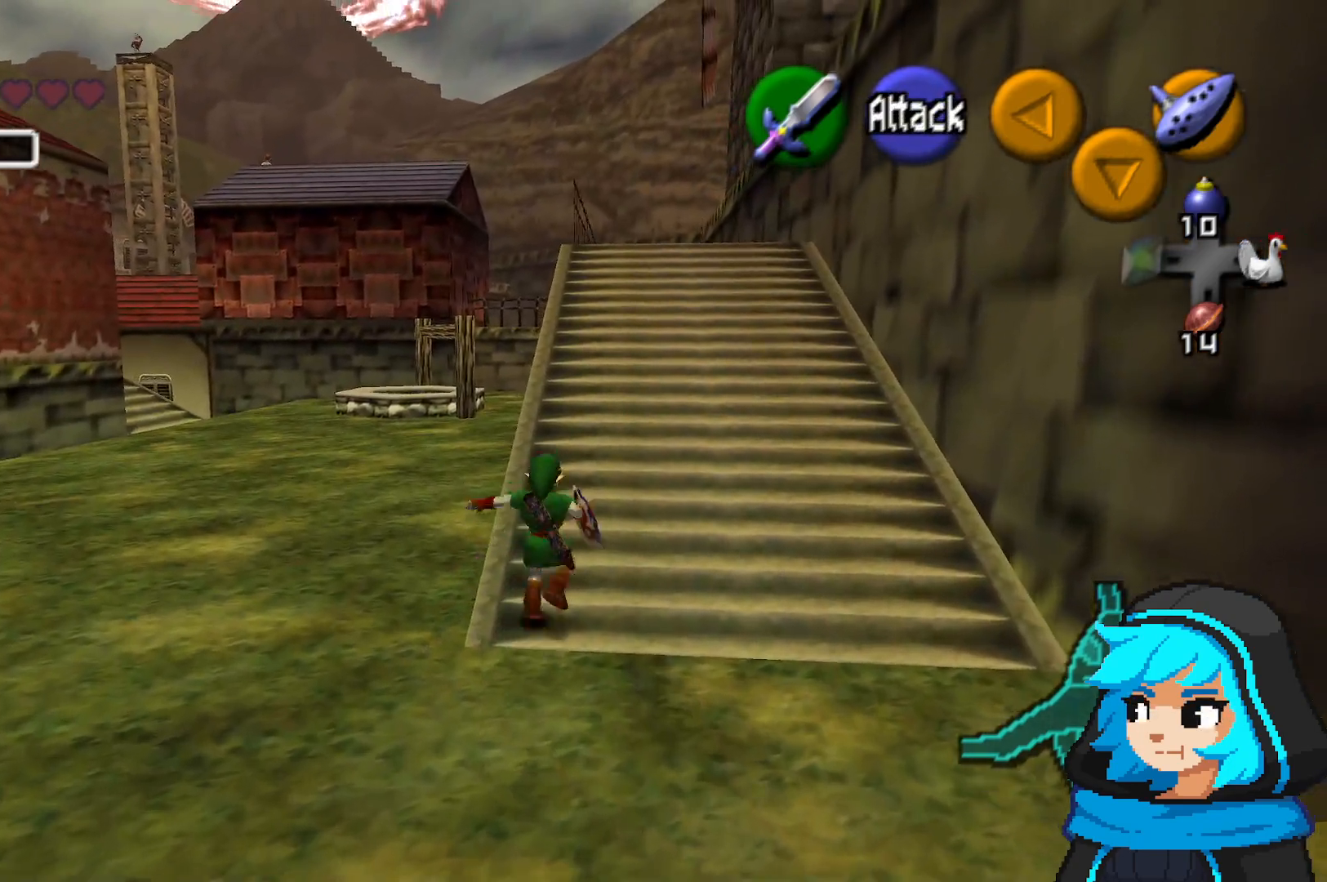
{"buttons": [], "left_stick": "up", "events": [[167, "A", "up"]]}
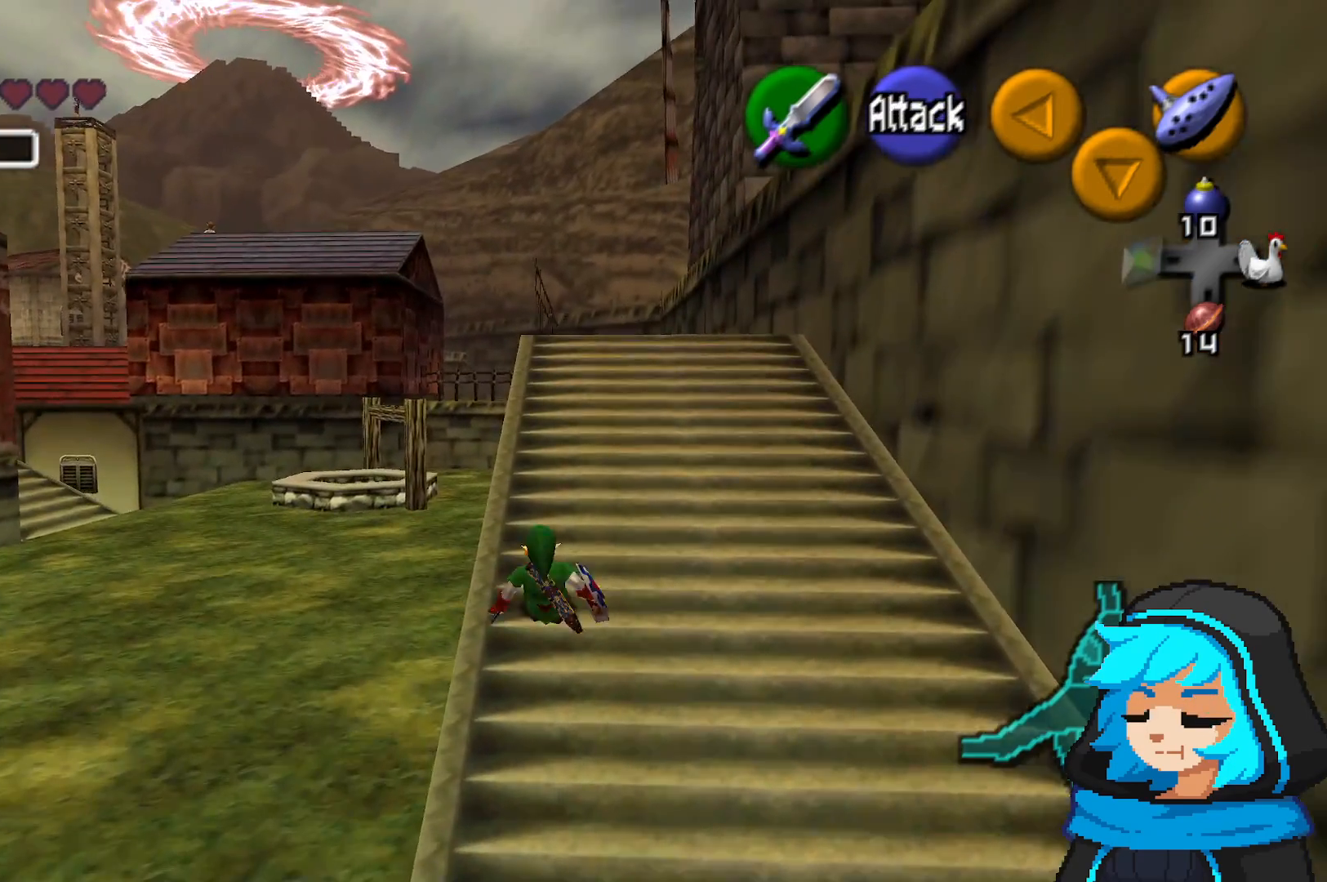
{"buttons": [], "left_stick": "up", "events": [[183, "A", "down"], [383, "A", "up"]]}